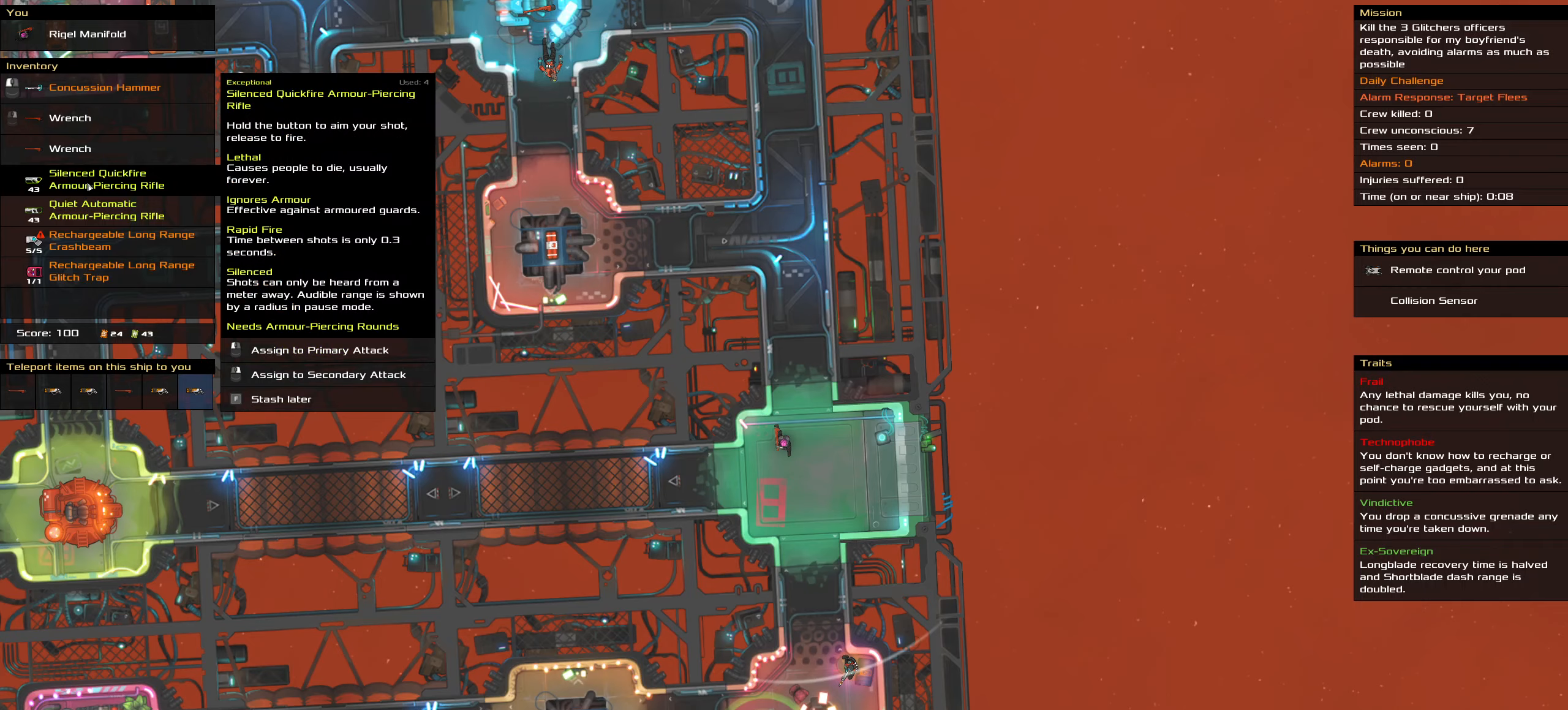
Gameplay with keyboard and mouse; each line is a JSON object with the keys and mouse buttons held at the frame after it. "events" lists presses ("down") and releases ("up") of ".", "/", "0", "1", "2", "3", "4", "5", "6", "7", "8", "9", "a", "alt_l", "alt_r", "b", "backslash", "backspace", "c", "caps_lock", "comma", "ctrl_l", "ctrl_r", "d", "down", "e", "equals", "f", "g", "h", "i", "j", "k", "l", "lbracket", "left", "m", "minus", "n", "o", "p", "q", "quote", "r", "rbracket", "return", "right", "s", "semicolon", "shift_l", "shift_r", "space", "super", "t", "tab", "tilde", "u", "up", "v", "w", "x", "y", "z", "mouse_left", "mouse_wheel" and "mouse_right" between this image and that frame as [ms after this image, input, new state], when the widget could be followed in between. "mouse_left", "mouse_wheel", "mouse_right" = the "left", "wheel", "right" buttons of the "mouse" list. No other keys are recorded. "wheel" means that the mouse wheel is clicked or scrolled. Not read: mouse_move.
{"keys": [], "mouse": [], "events": [[400, "mouse_right", "down"], [483, "mouse_right", "up"]]}
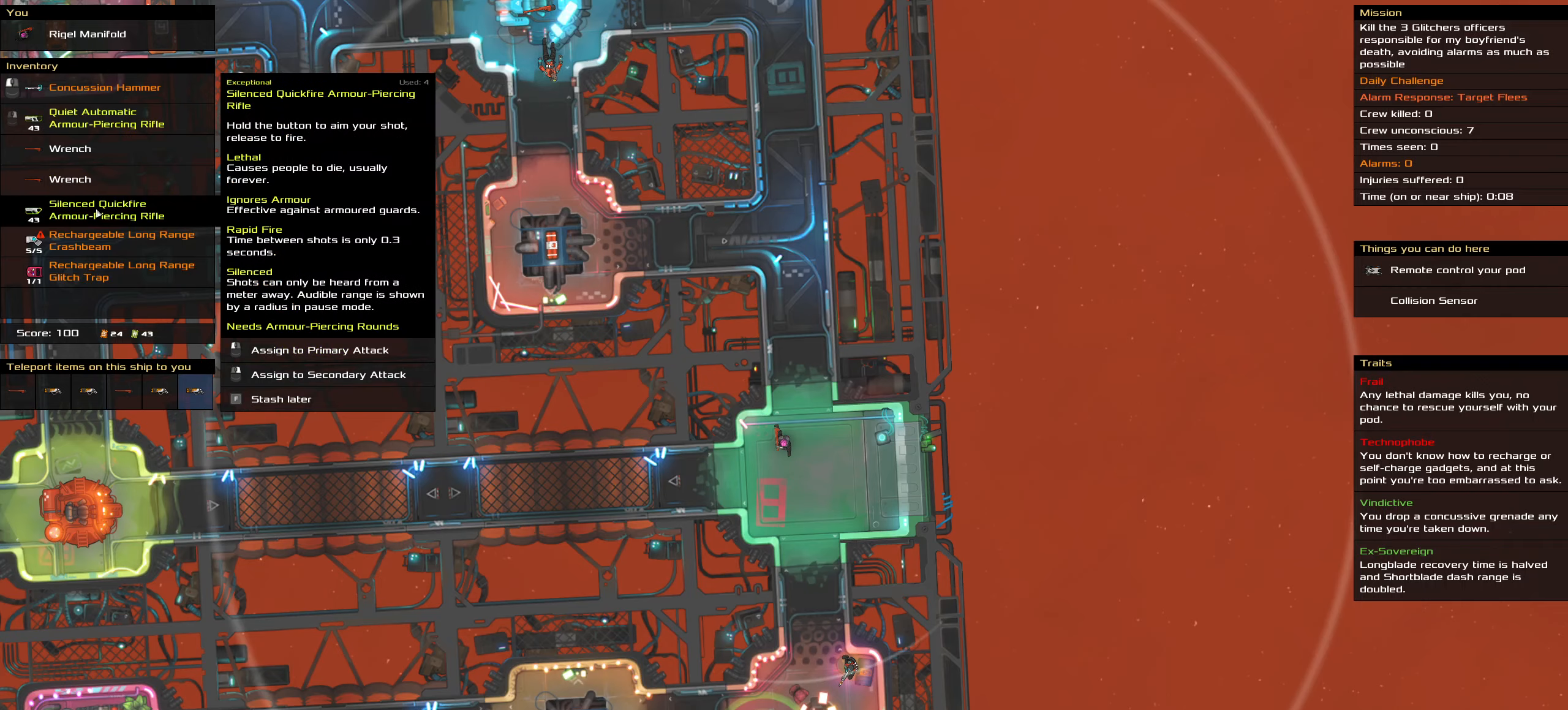
{"keys": [], "mouse": ["right"], "events": [[450, "mouse_right", "down"]]}
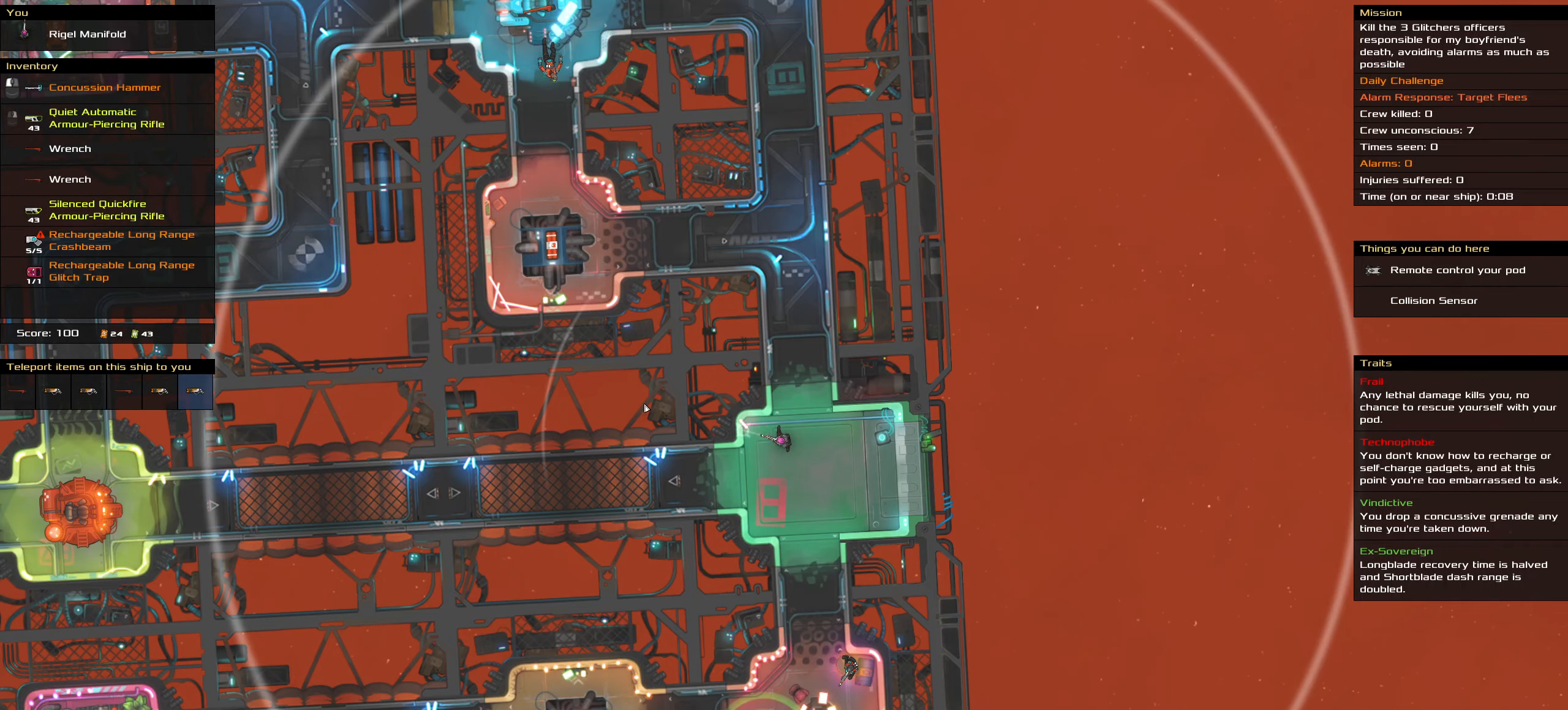
{"keys": [], "mouse": ["right"], "events": []}
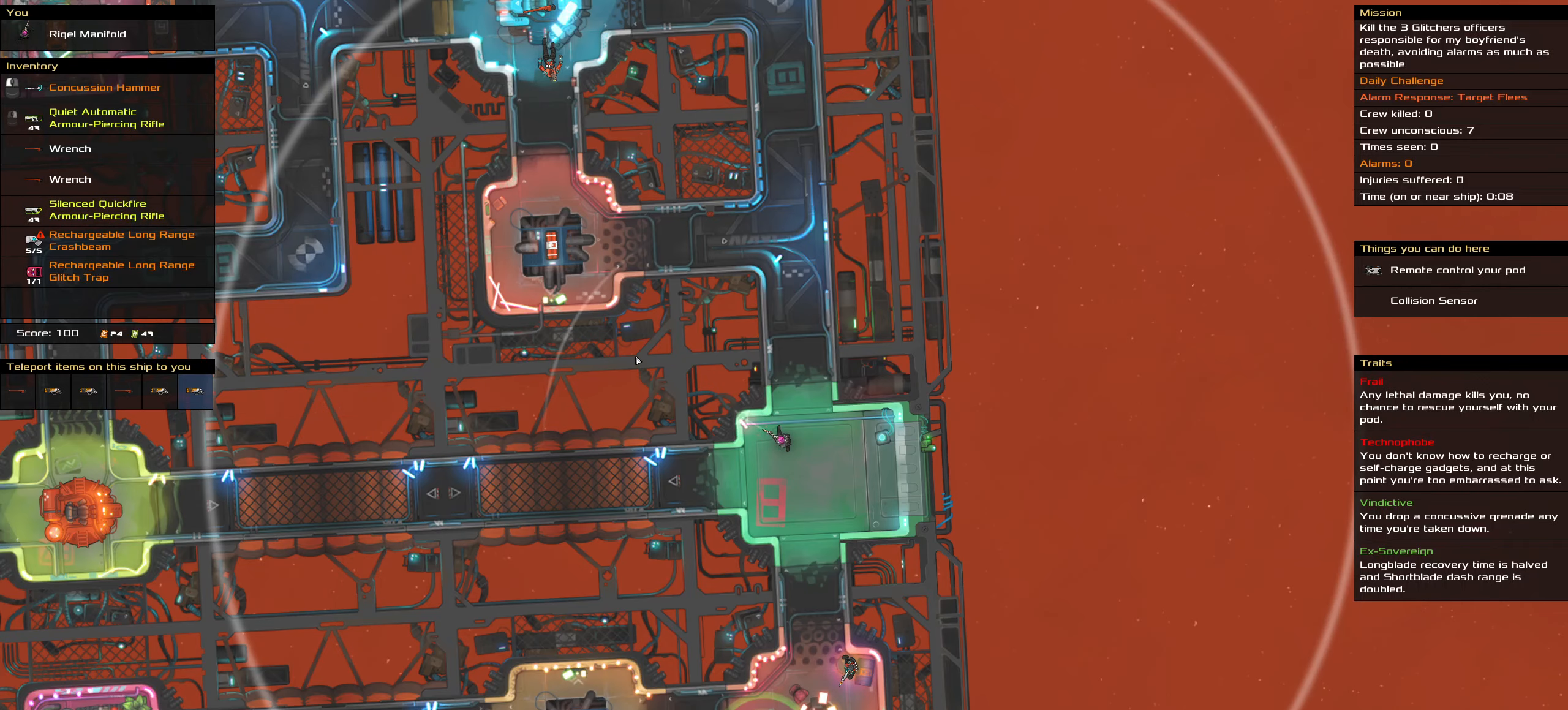
{"keys": [], "mouse": ["right"], "events": []}
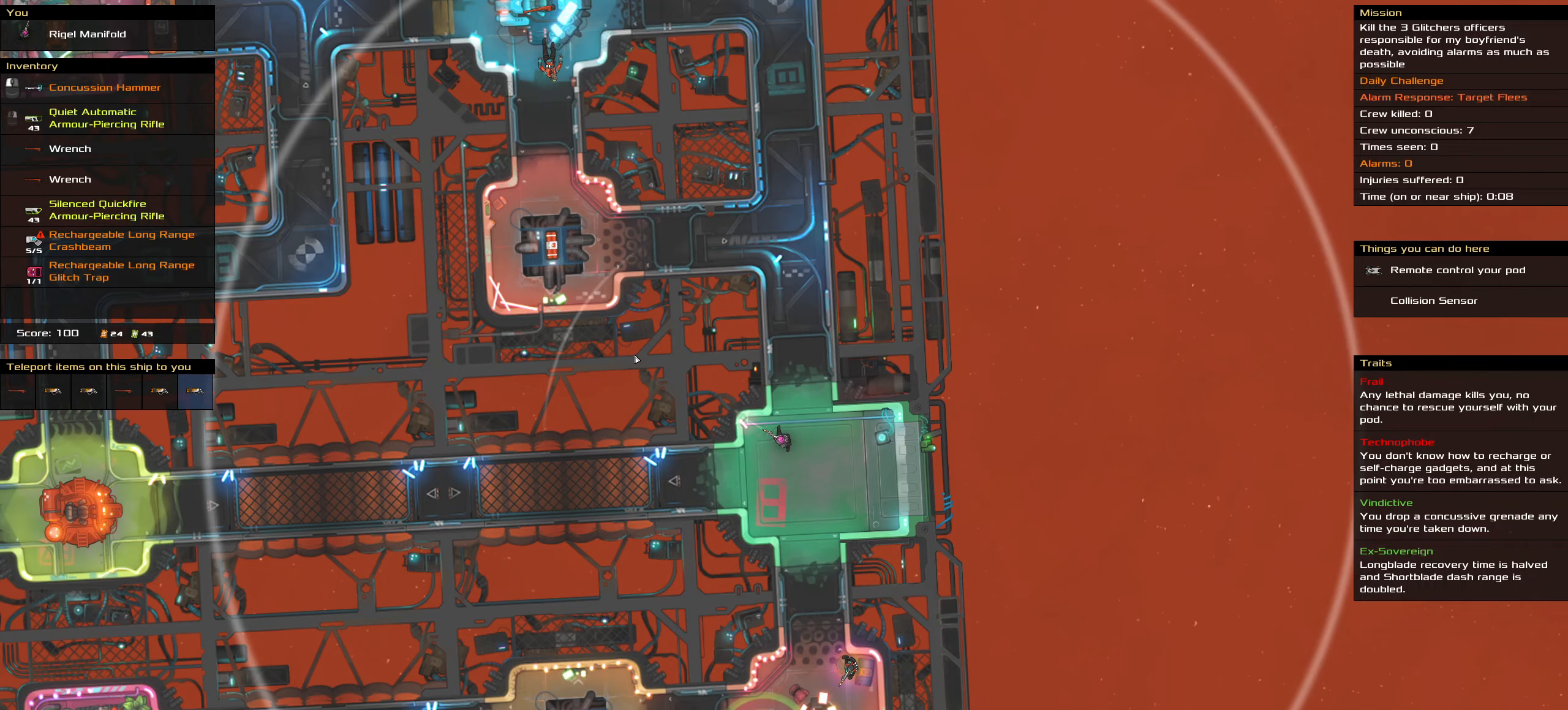
{"keys": [], "mouse": ["right"], "events": []}
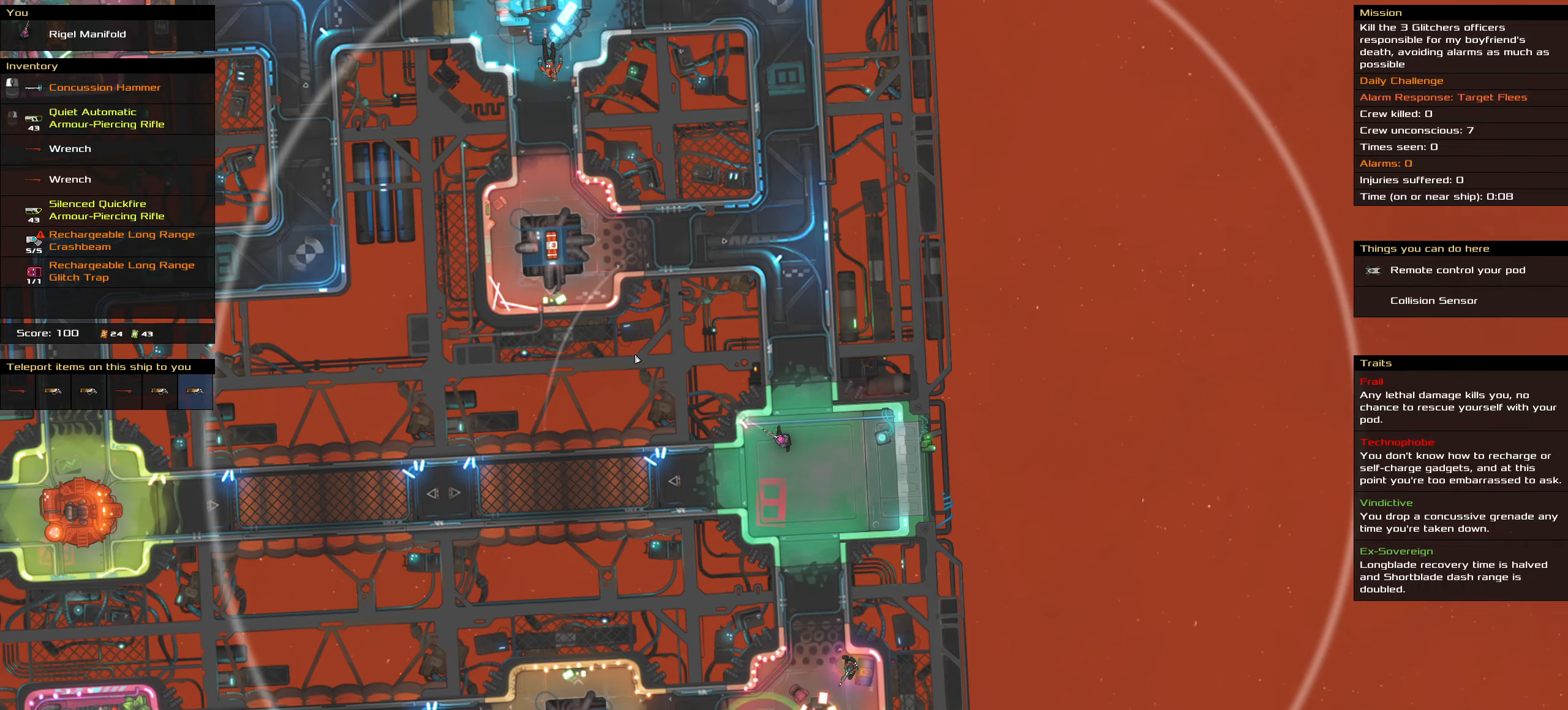
{"keys": ["ctrl_l"], "mouse": [], "events": [[150, "ctrl_l", "down"], [150, "mouse_right", "up"], [183, "space", "down"], [333, "space", "up"]]}
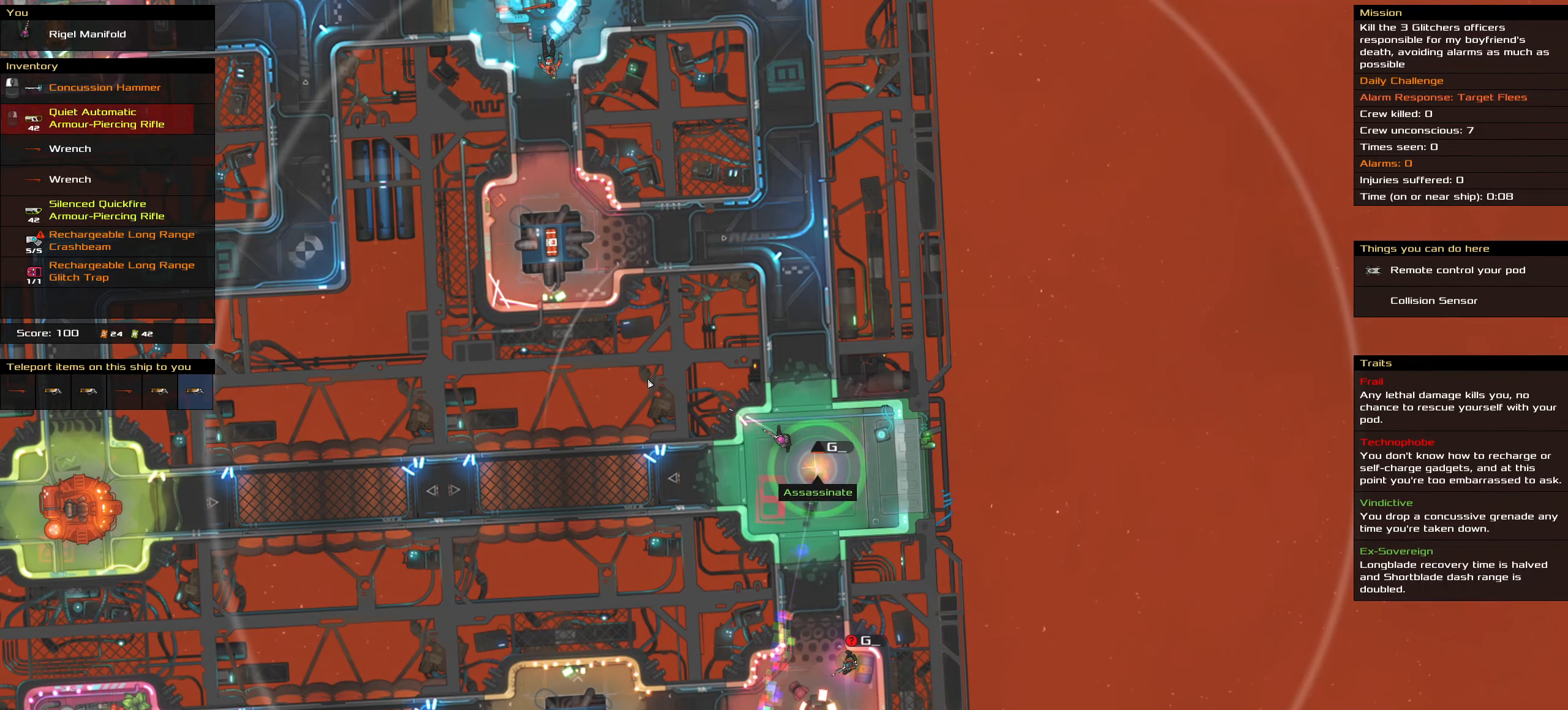
{"keys": [], "mouse": [], "events": [[67, "ctrl_l", "up"]]}
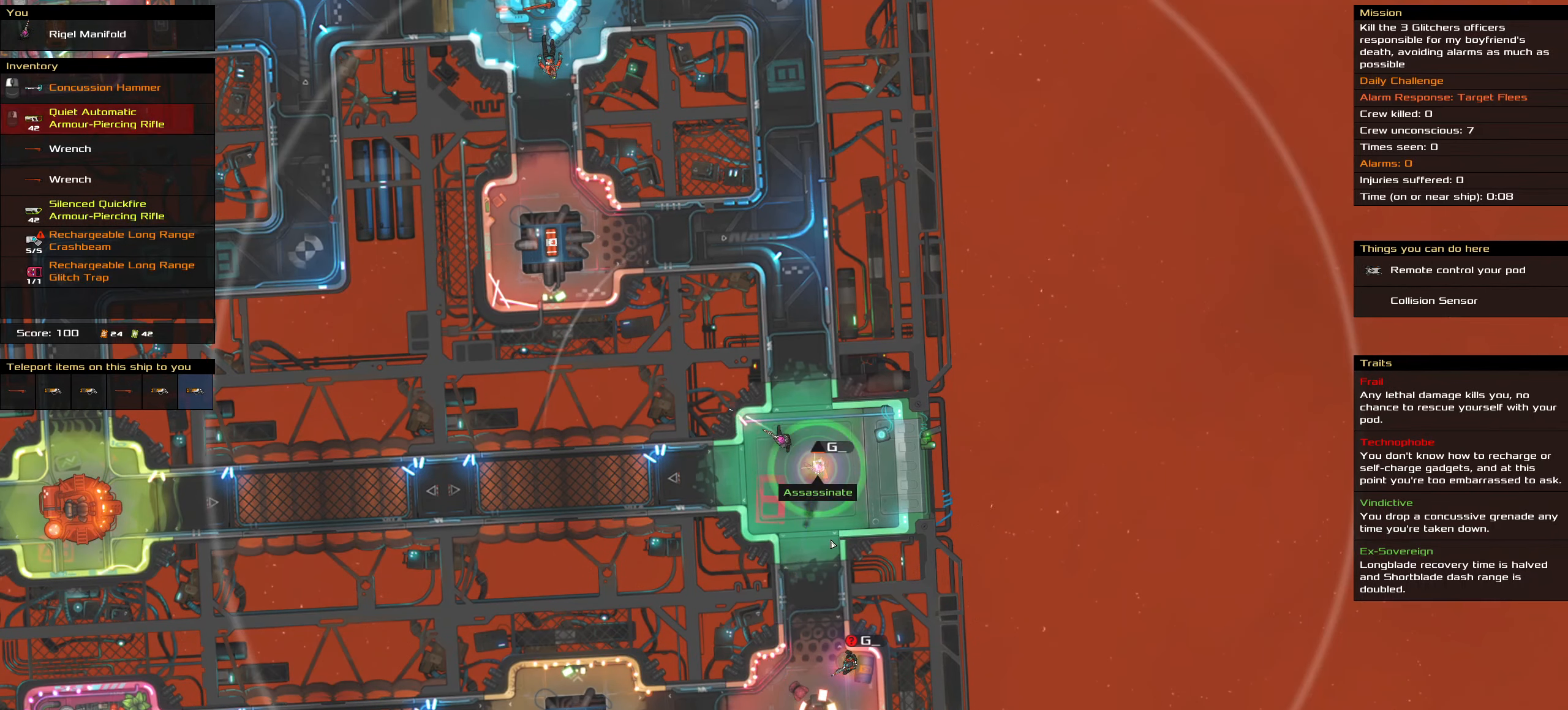
{"keys": [], "mouse": [], "events": []}
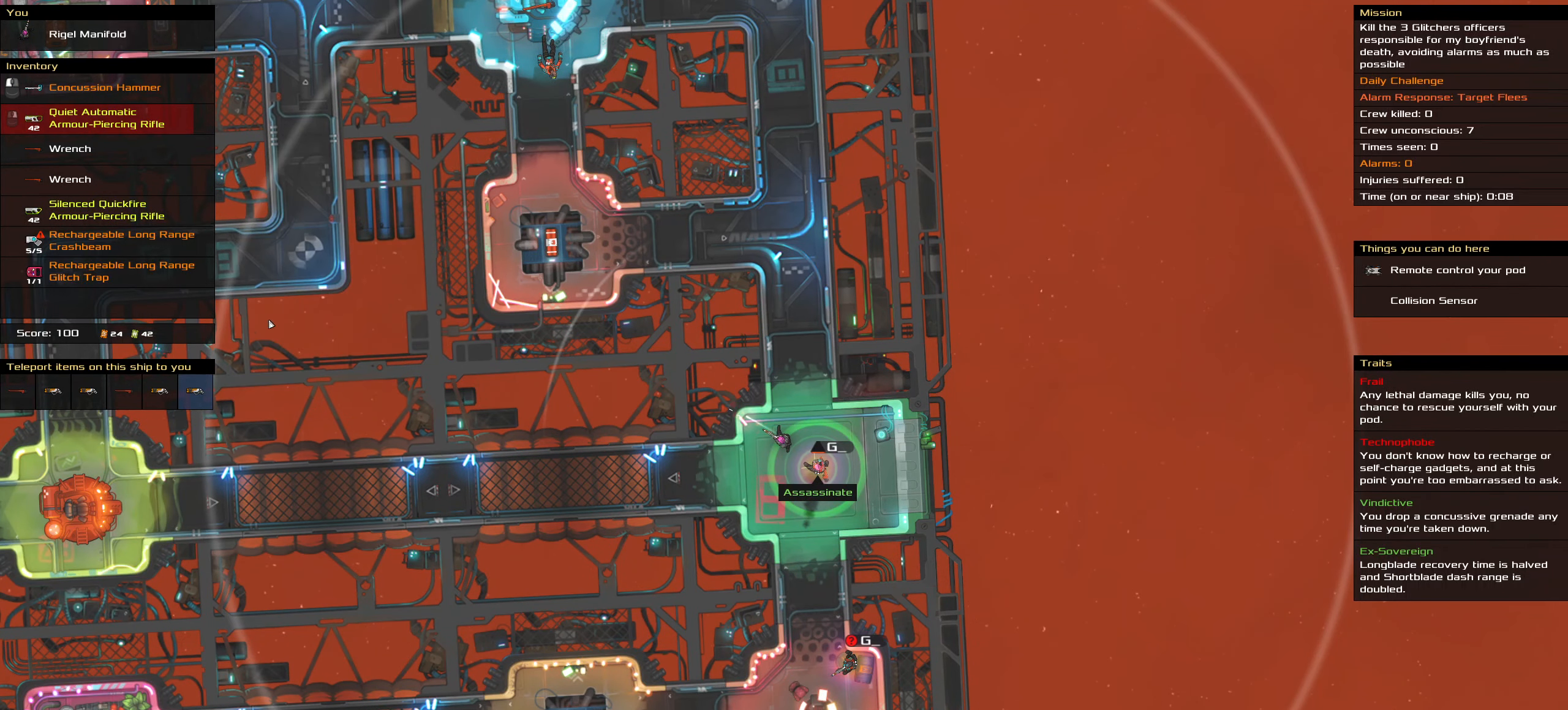
{"keys": [], "mouse": [], "events": []}
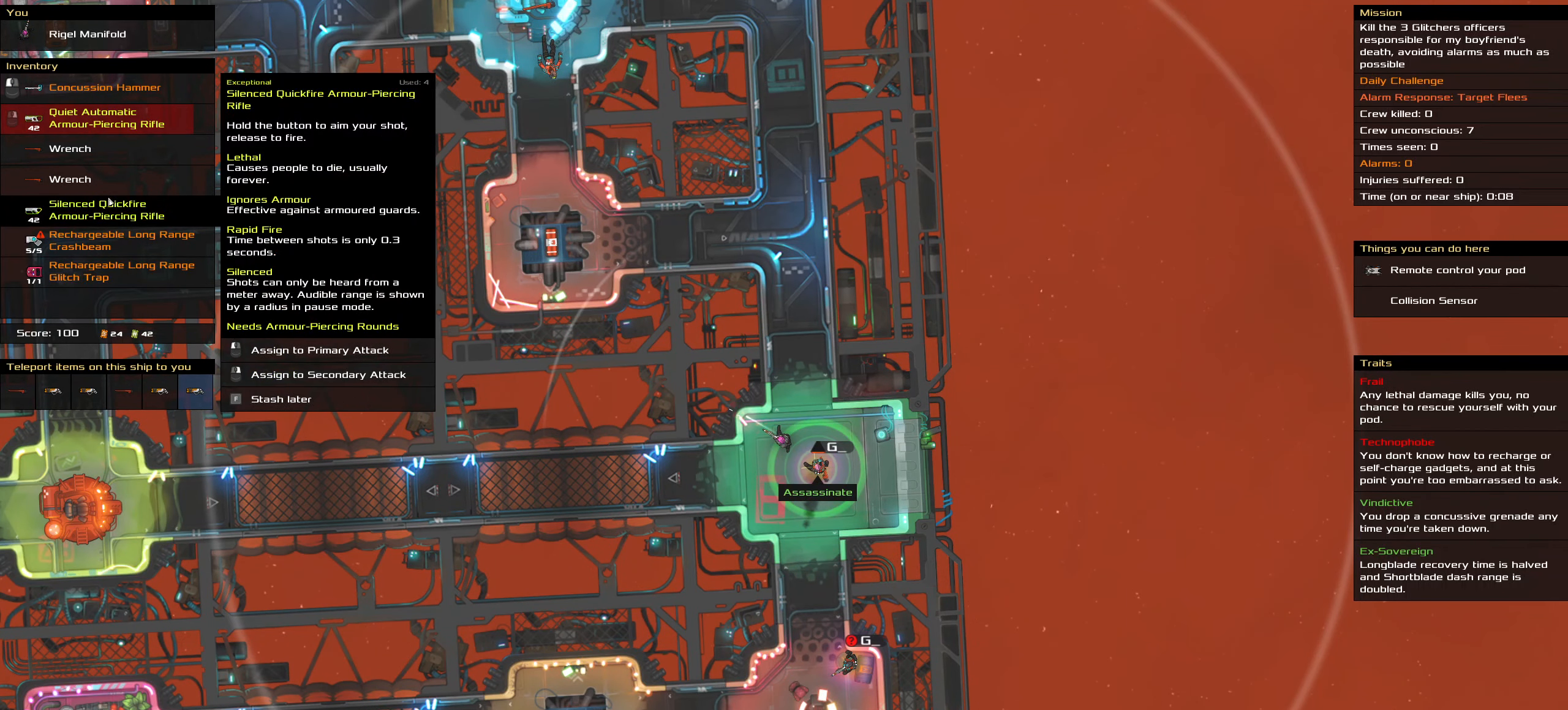
{"keys": [], "mouse": ["right"], "events": [[484, "mouse_right", "down"]]}
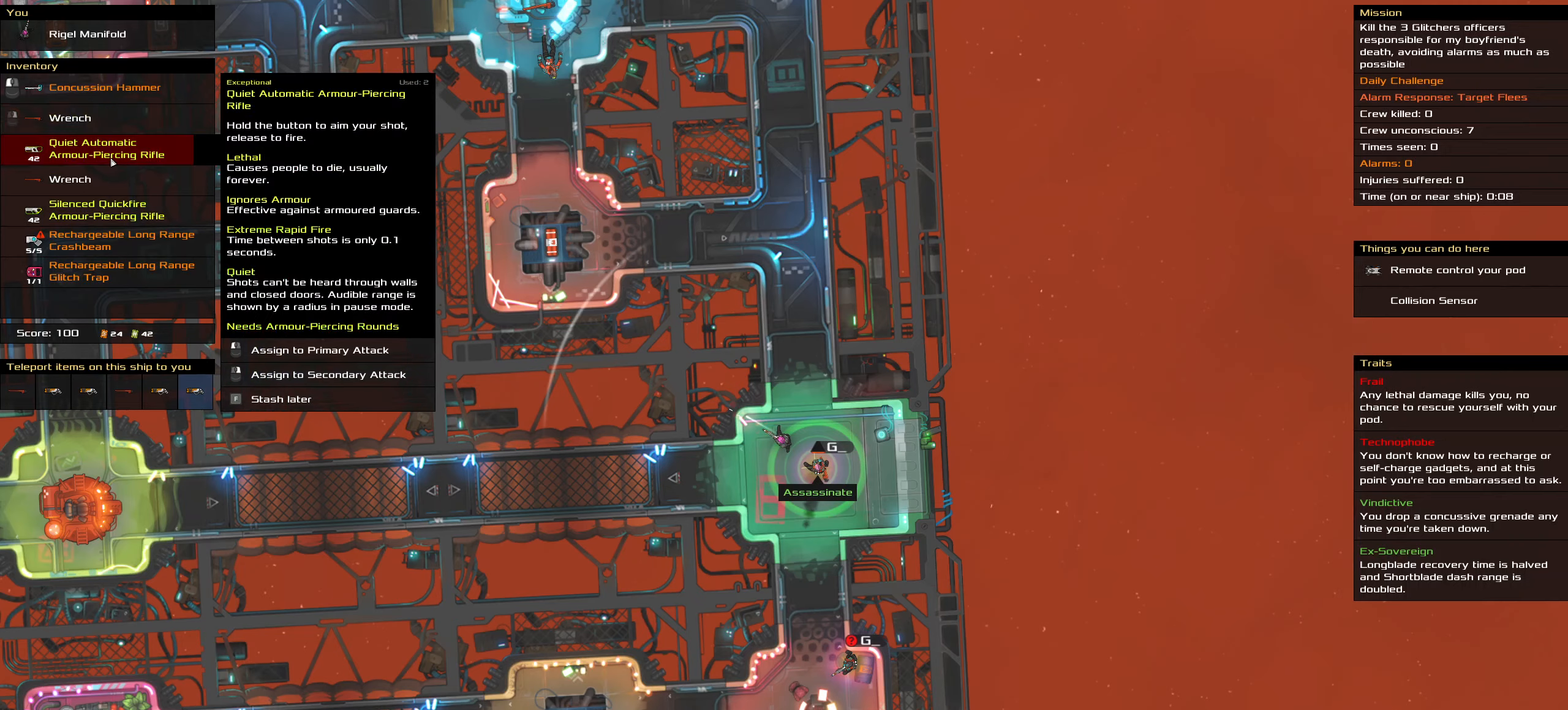
{"keys": ["ctrl_l"], "mouse": ["right"], "events": [[34, "mouse_right", "up"], [217, "ctrl_l", "down"], [450, "mouse_right", "down"]]}
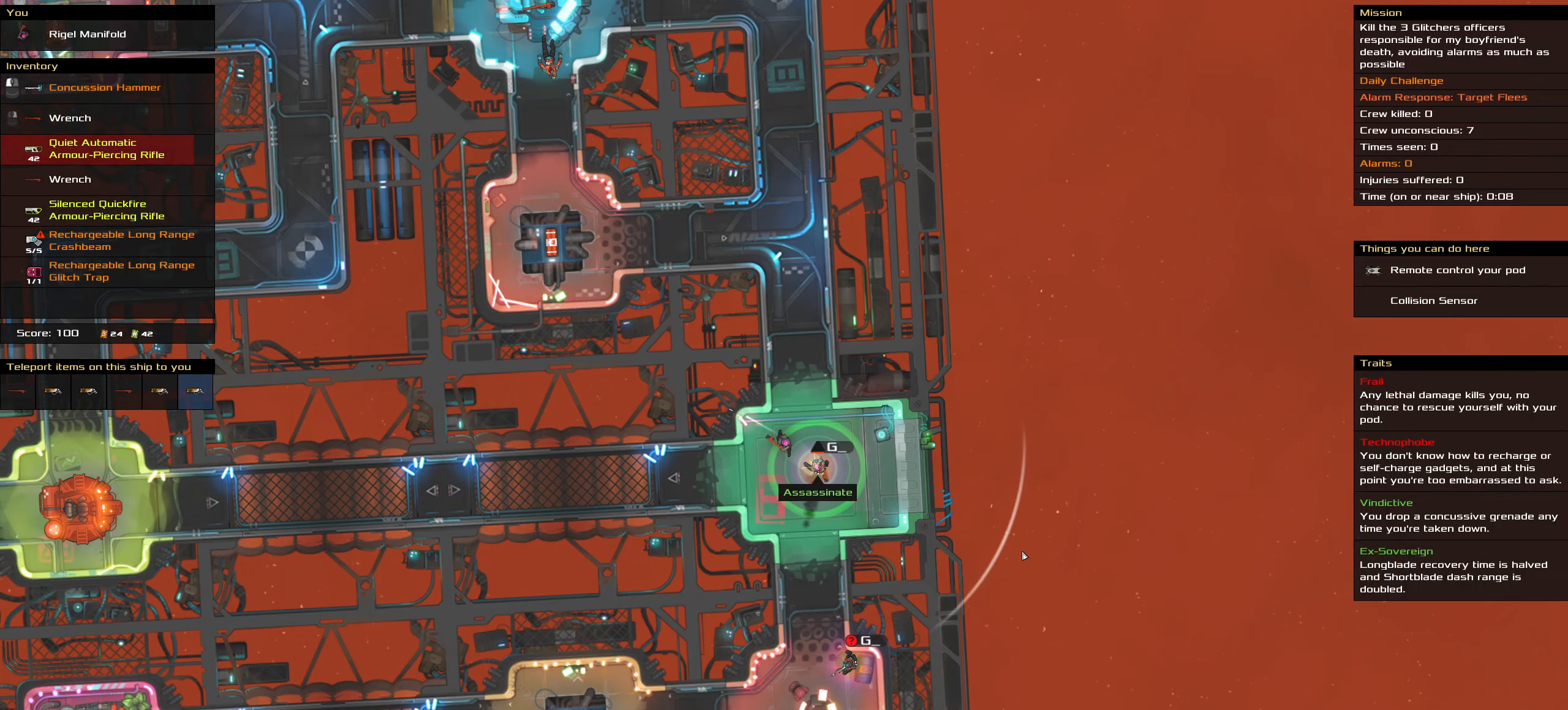
{"keys": ["ctrl_l"], "mouse": [], "events": [[467, "mouse_right", "up"]]}
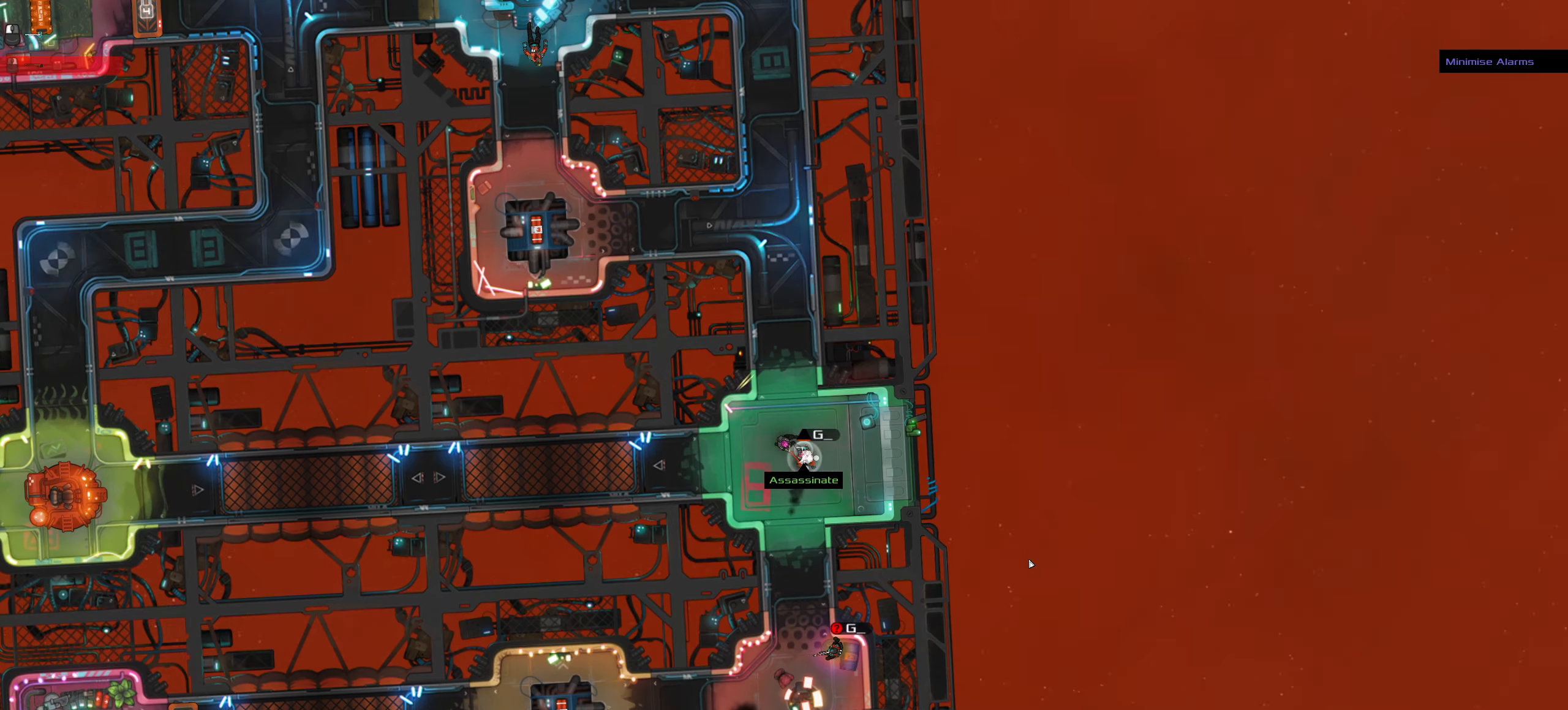
{"keys": ["ctrl_l"], "mouse": [], "events": [[117, "space", "down"], [250, "space", "up"]]}
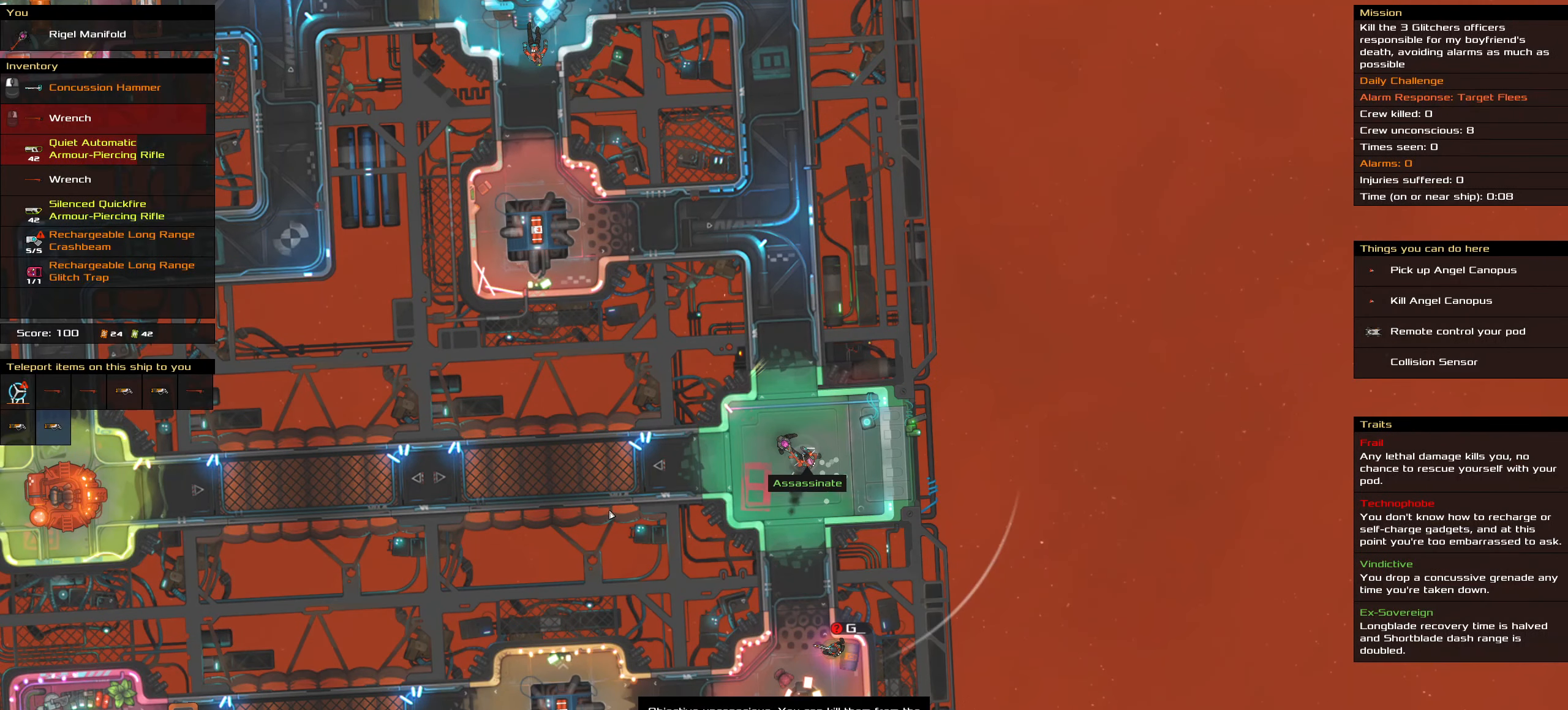
{"keys": [], "mouse": [], "events": [[34, "ctrl_l", "up"]]}
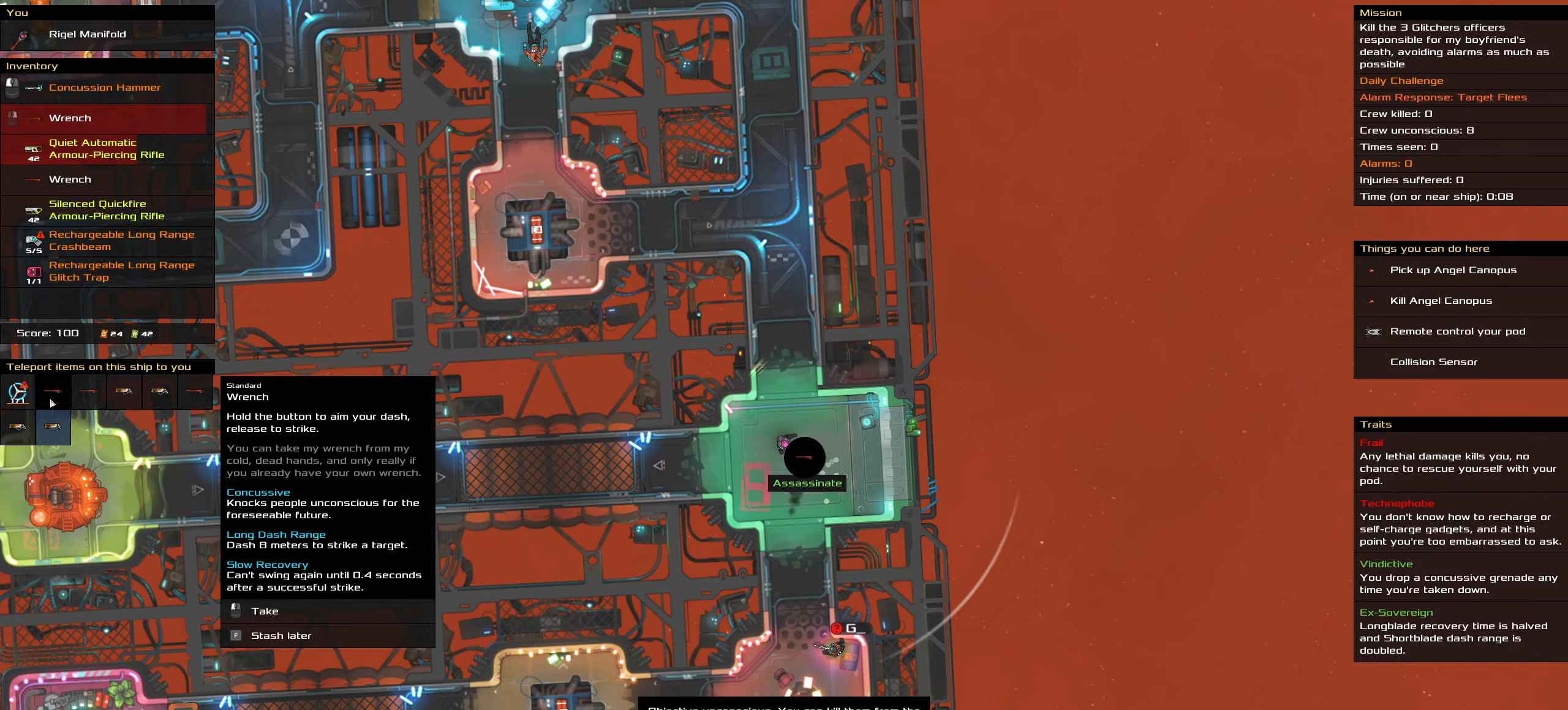
{"keys": [], "mouse": [], "events": []}
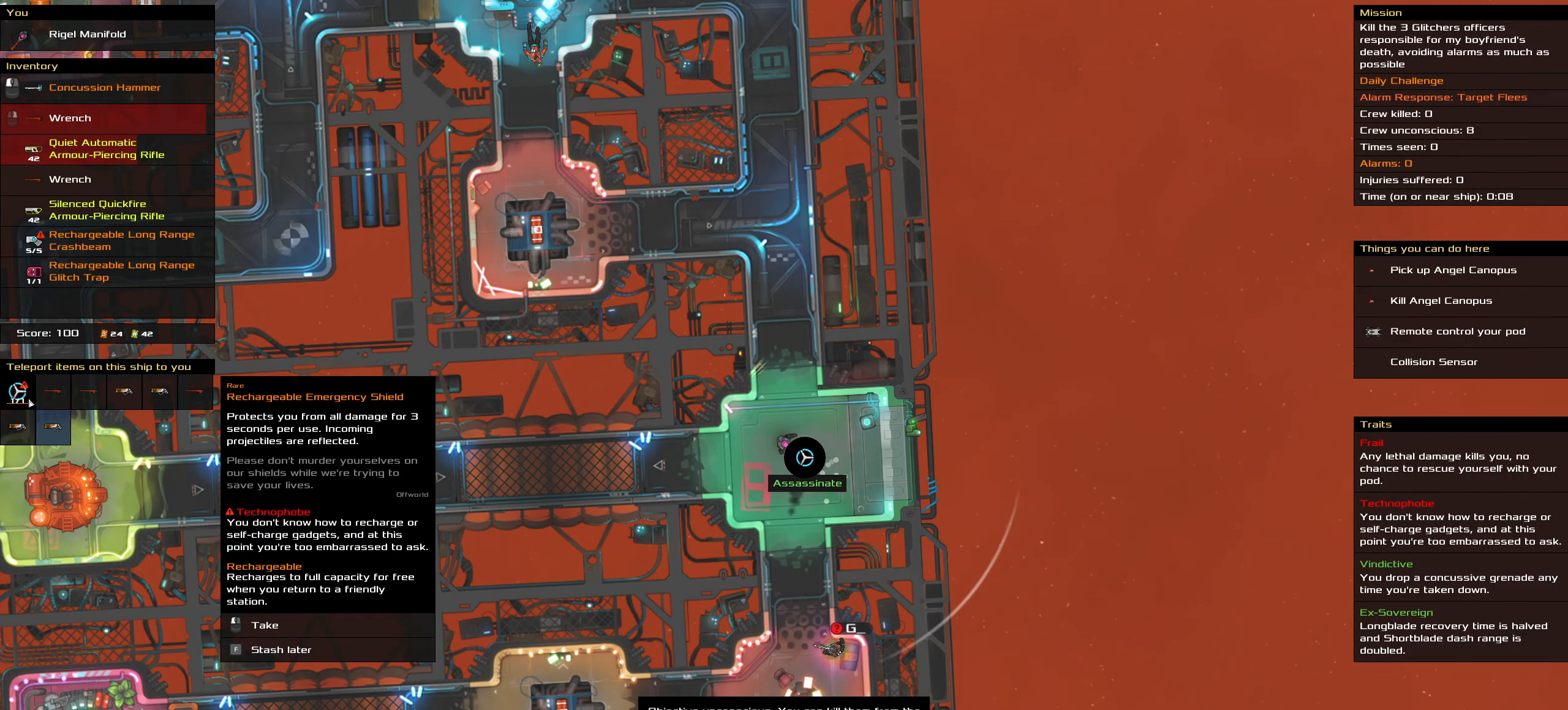
{"keys": [], "mouse": ["left"], "events": [[484, "mouse_left", "down"]]}
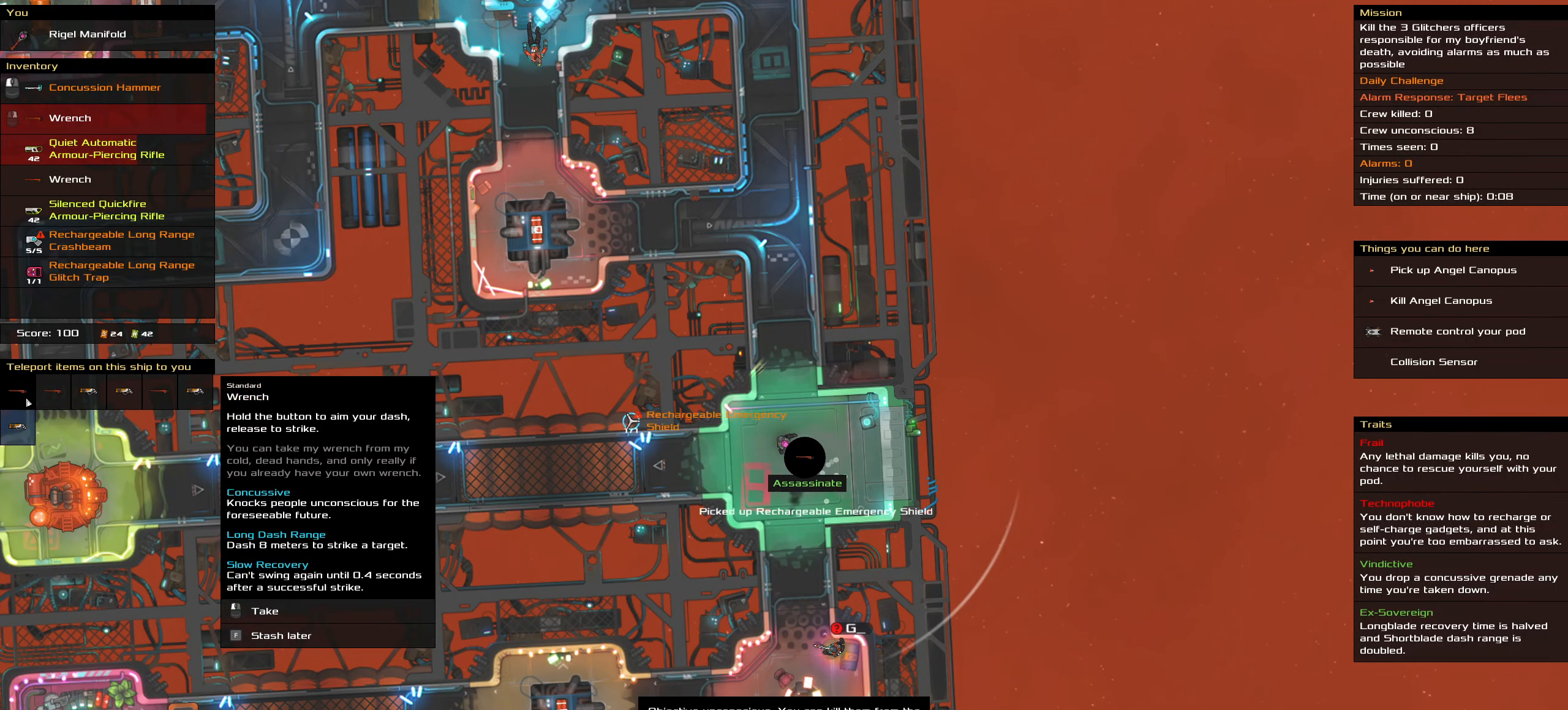
{"keys": [], "mouse": [], "events": [[34, "mouse_left", "up"]]}
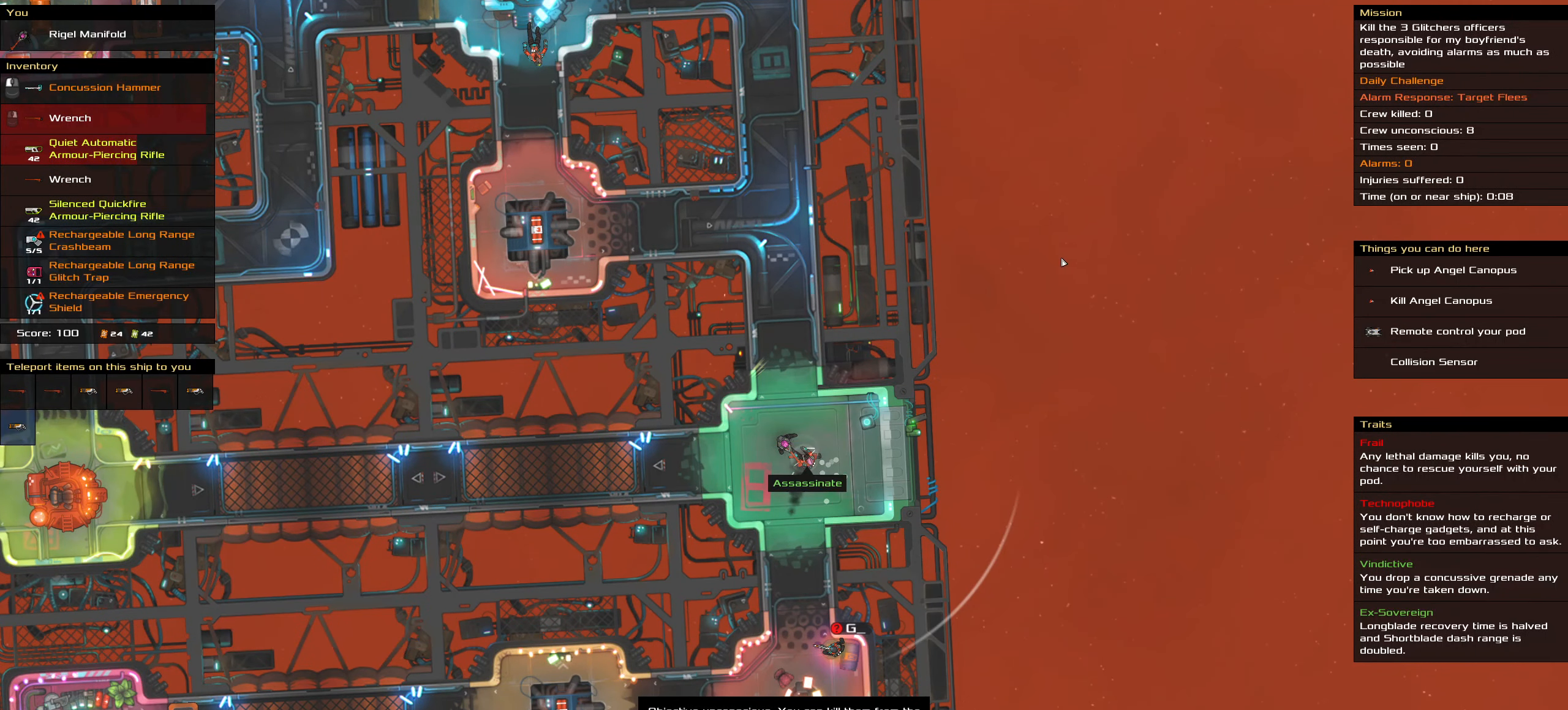
{"keys": [], "mouse": [], "events": []}
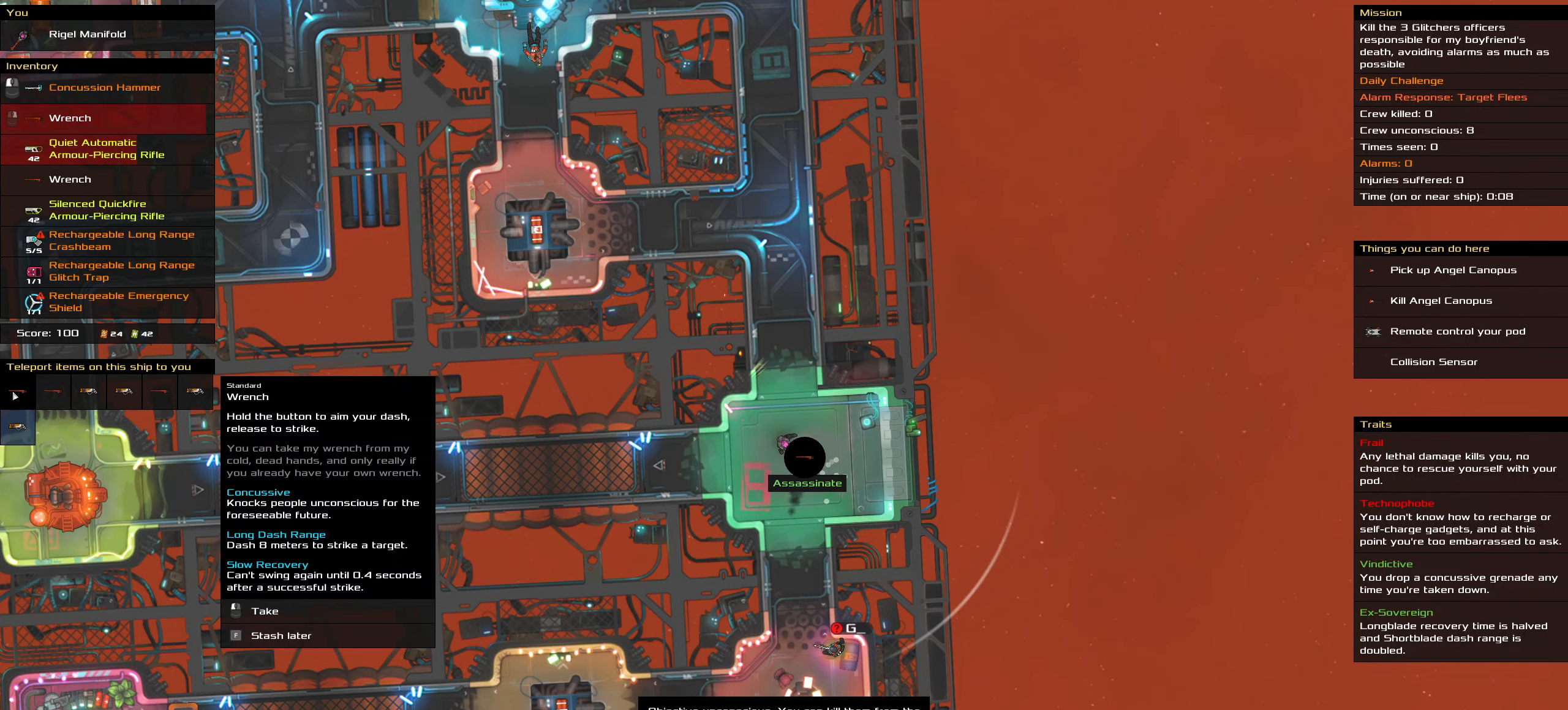
{"keys": [], "mouse": [], "events": []}
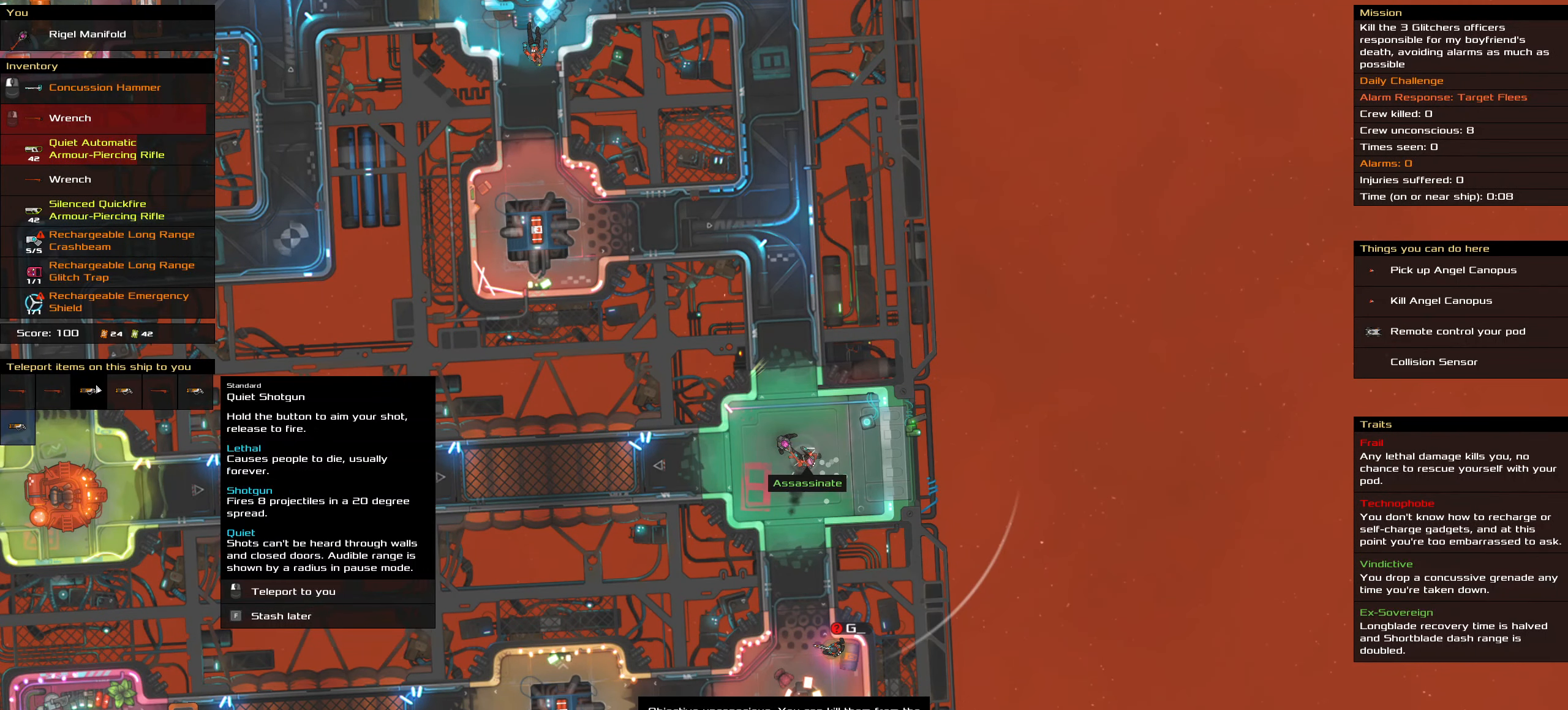
{"keys": [], "mouse": [], "events": []}
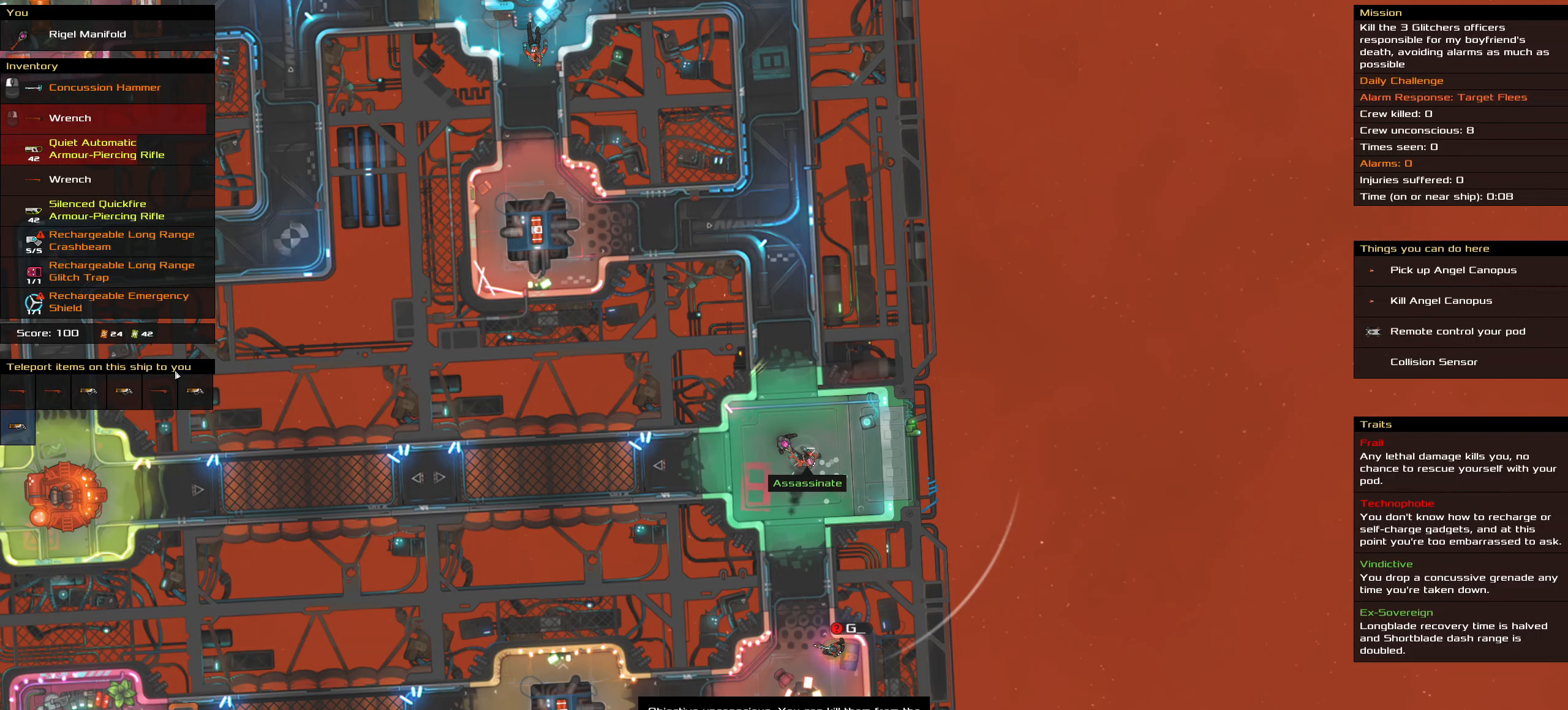
{"keys": [], "mouse": [], "events": []}
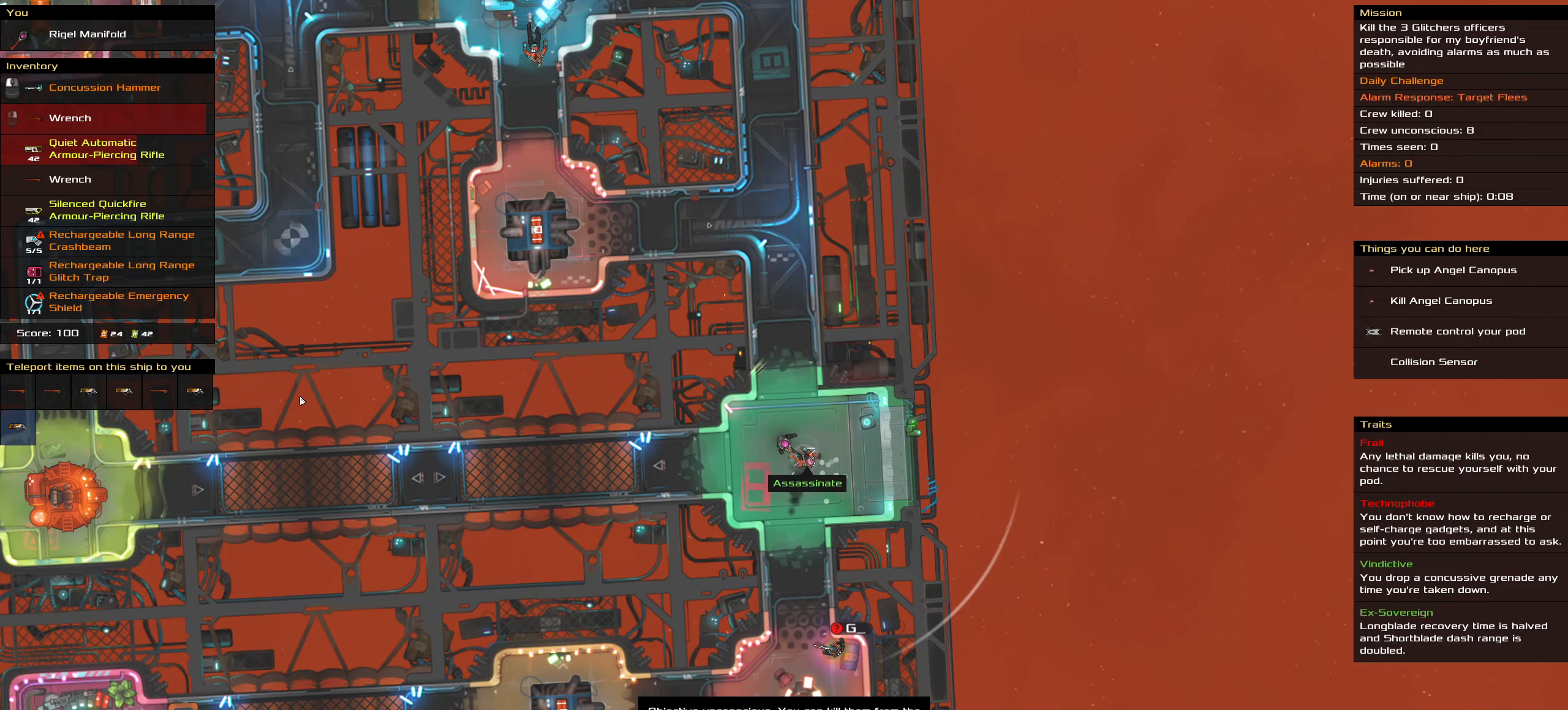
{"keys": [], "mouse": [], "events": []}